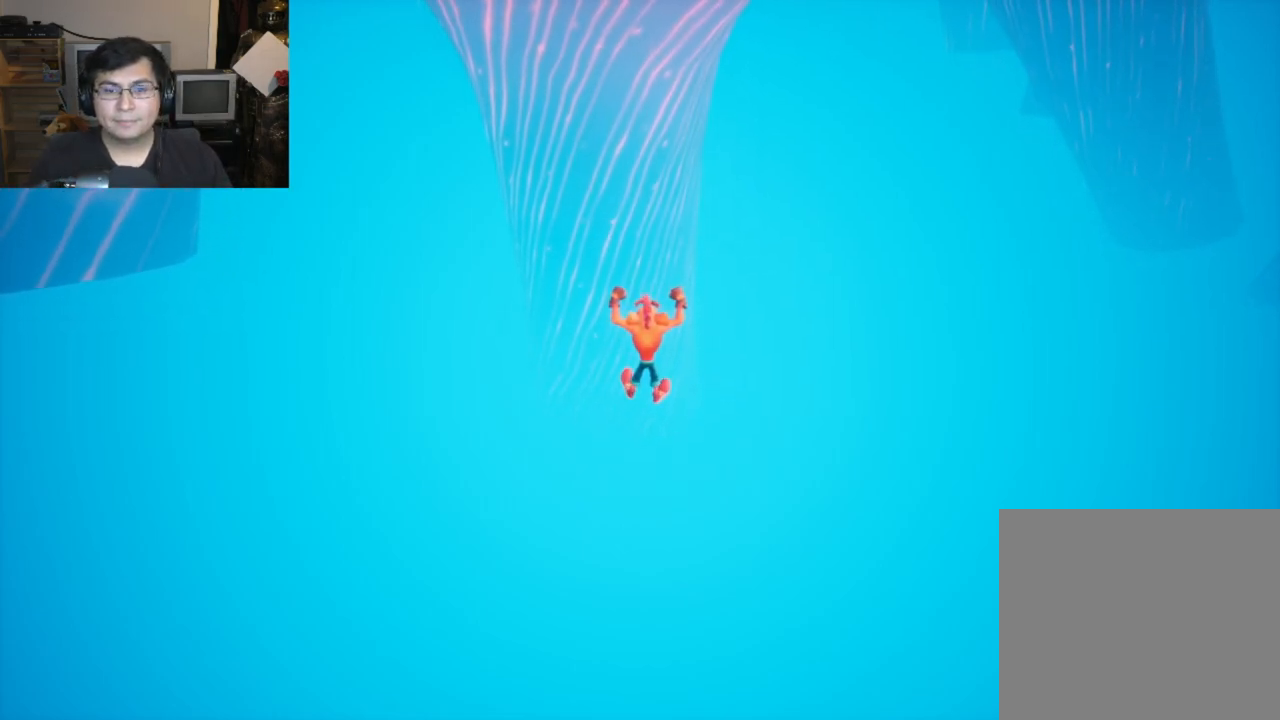
Gameplay with a controller (PlayStation layout); each line is a JSON object with the inputs held at the frame after it. "events" lists button and stick changes between this image and that frame as [ms after this image, input, new state], when the widget could be followed in between. Not read: right_stick.
{"buttons": [], "left_stick": "up", "events": []}
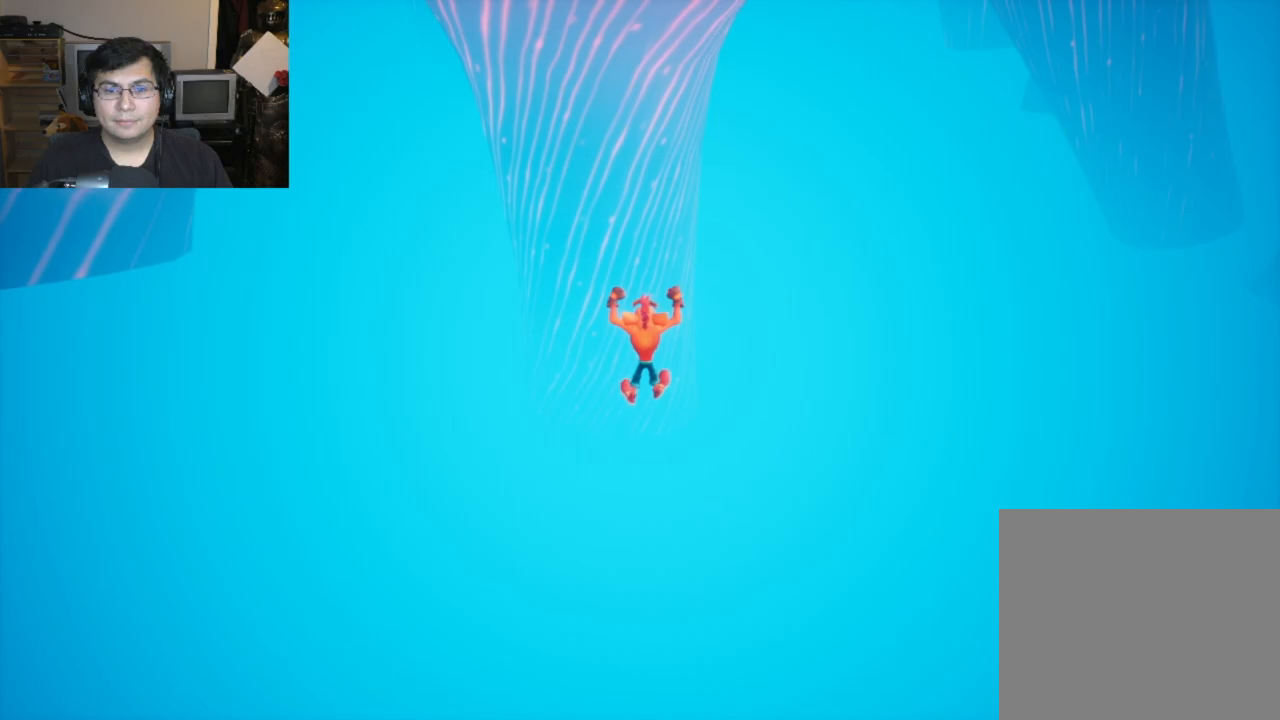
{"buttons": [], "left_stick": "up", "events": []}
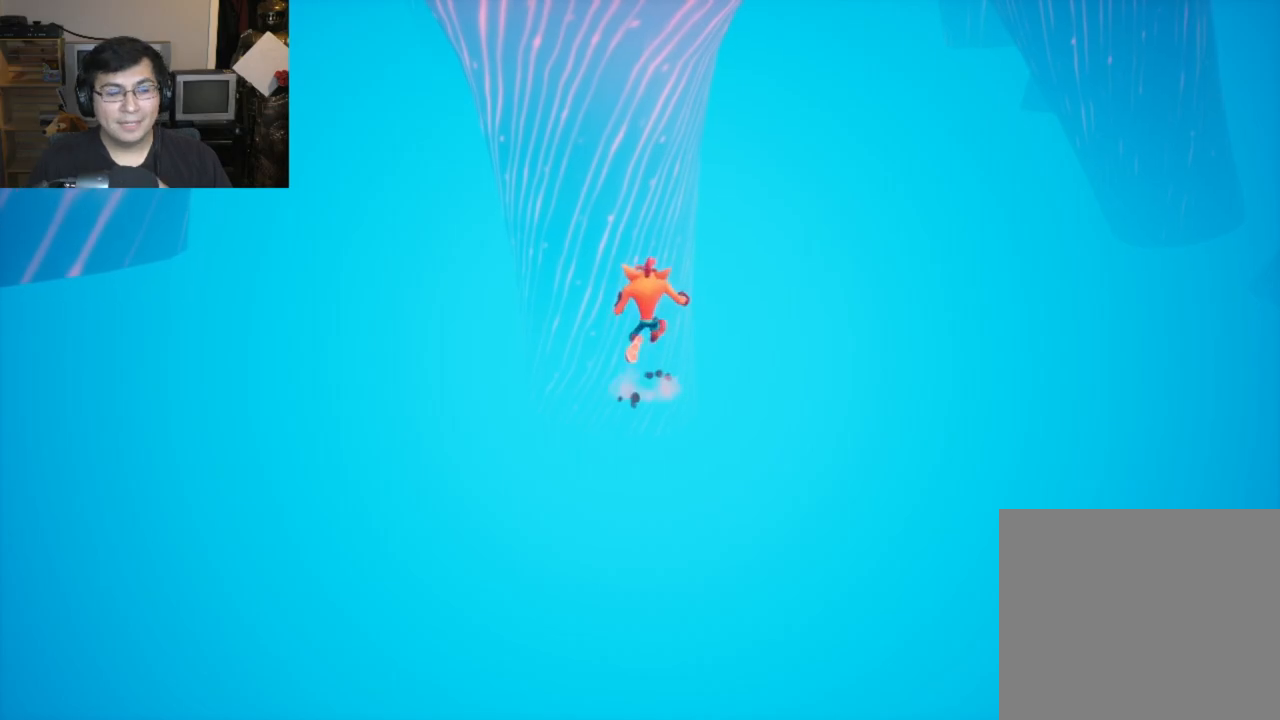
{"buttons": [], "left_stick": "up", "events": []}
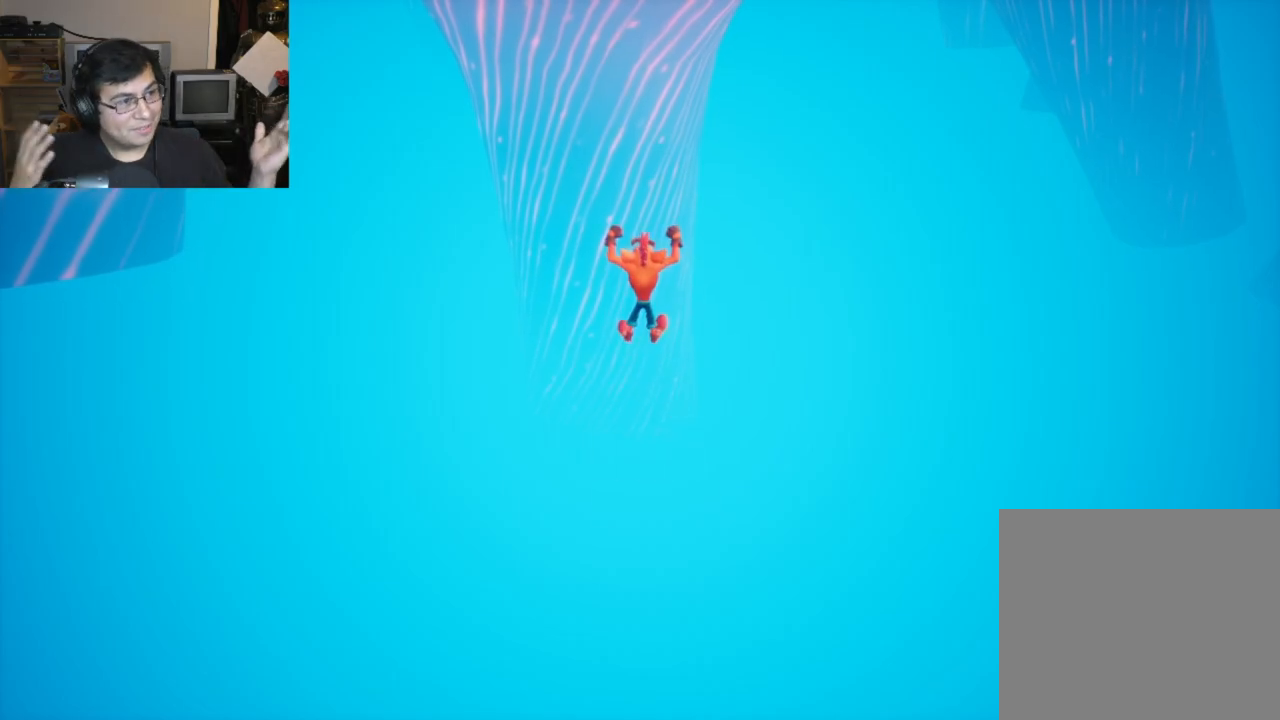
{"buttons": [], "left_stick": "up", "events": []}
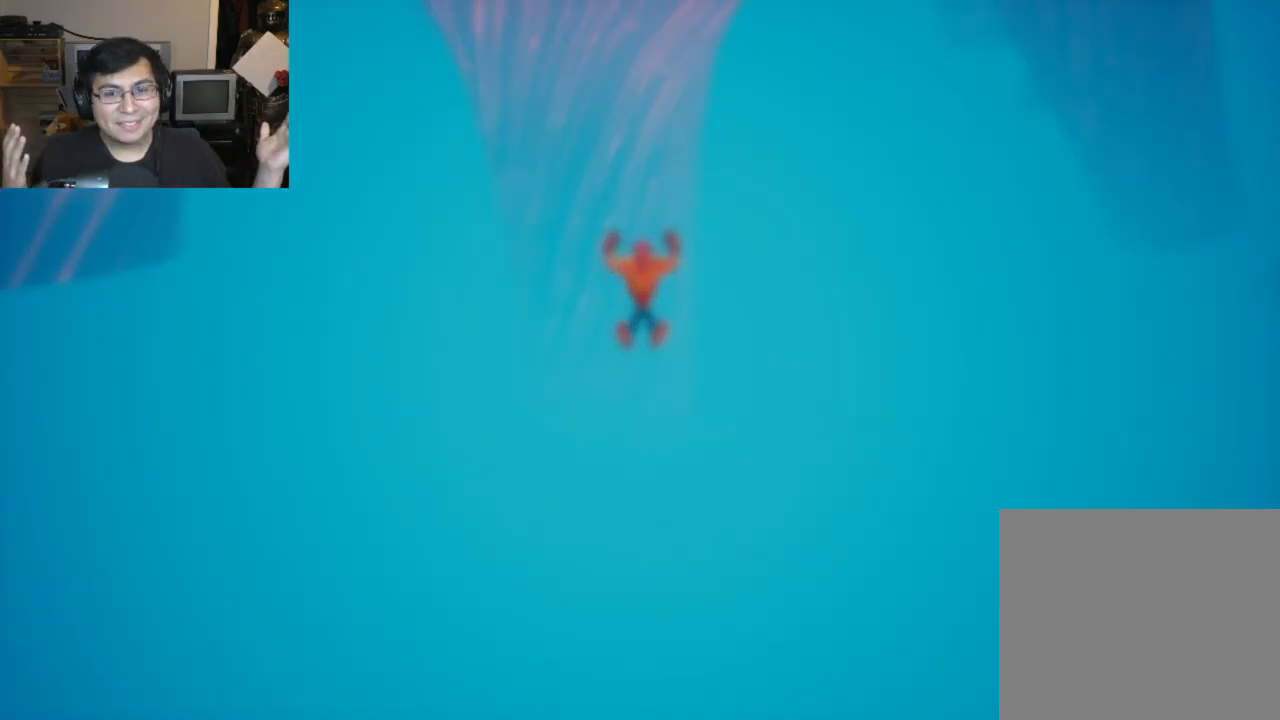
{"buttons": [], "left_stick": "up", "events": []}
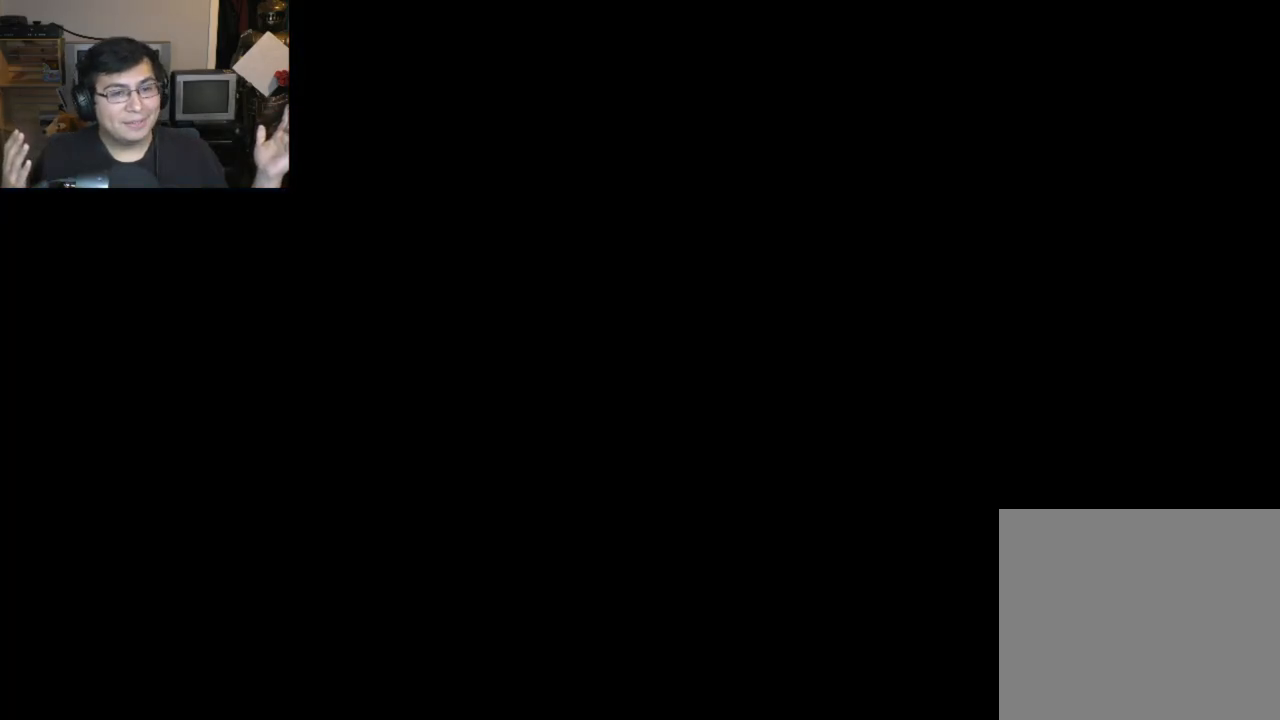
{"buttons": [], "left_stick": "center", "events": [[50, "left_stick", "center"]]}
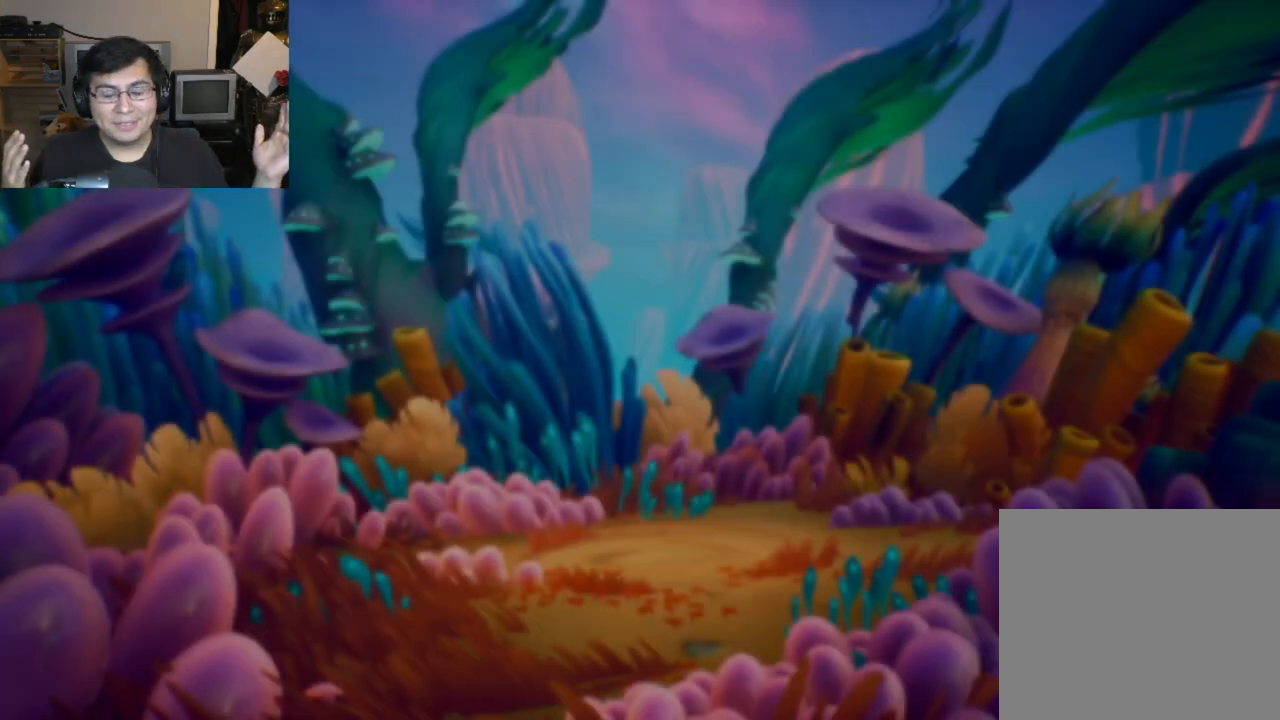
{"buttons": ["CROSS"], "left_stick": "center", "events": [[483, "CROSS", "down"]]}
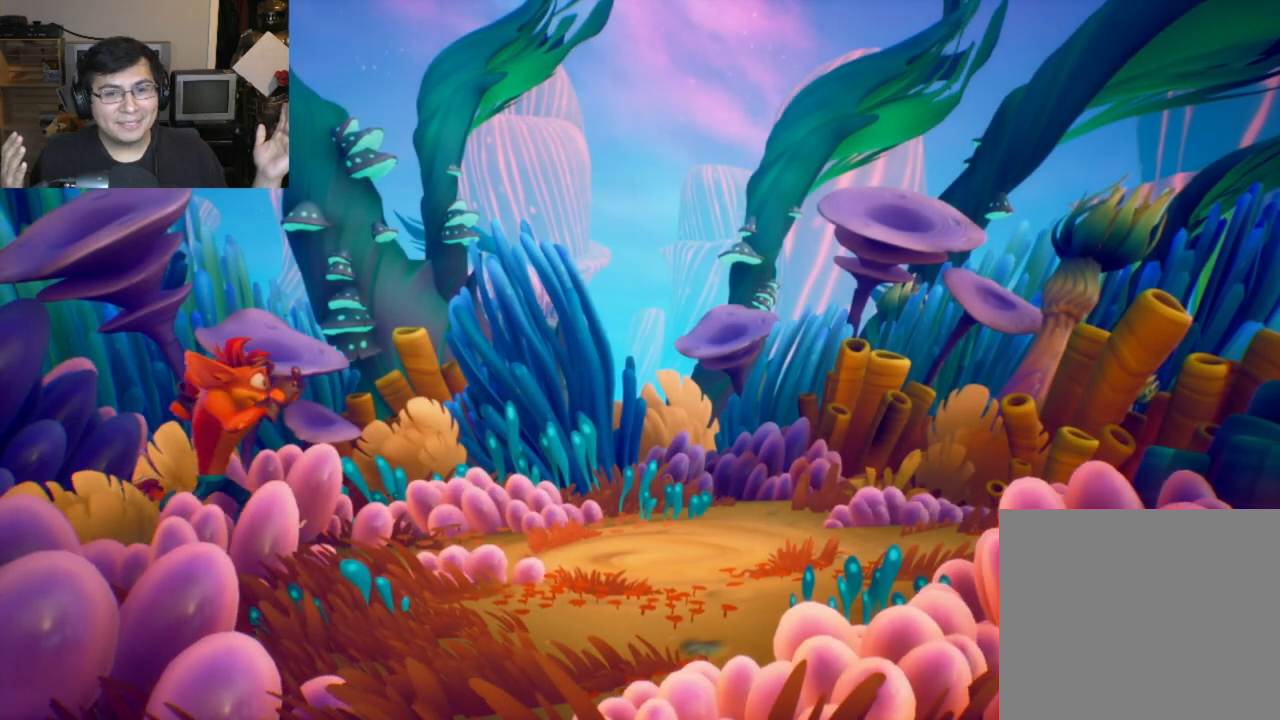
{"buttons": ["CROSS"], "left_stick": "center", "events": [[133, "CROSS", "up"], [233, "CROSS", "down"], [333, "CROSS", "up"], [433, "CROSS", "down"]]}
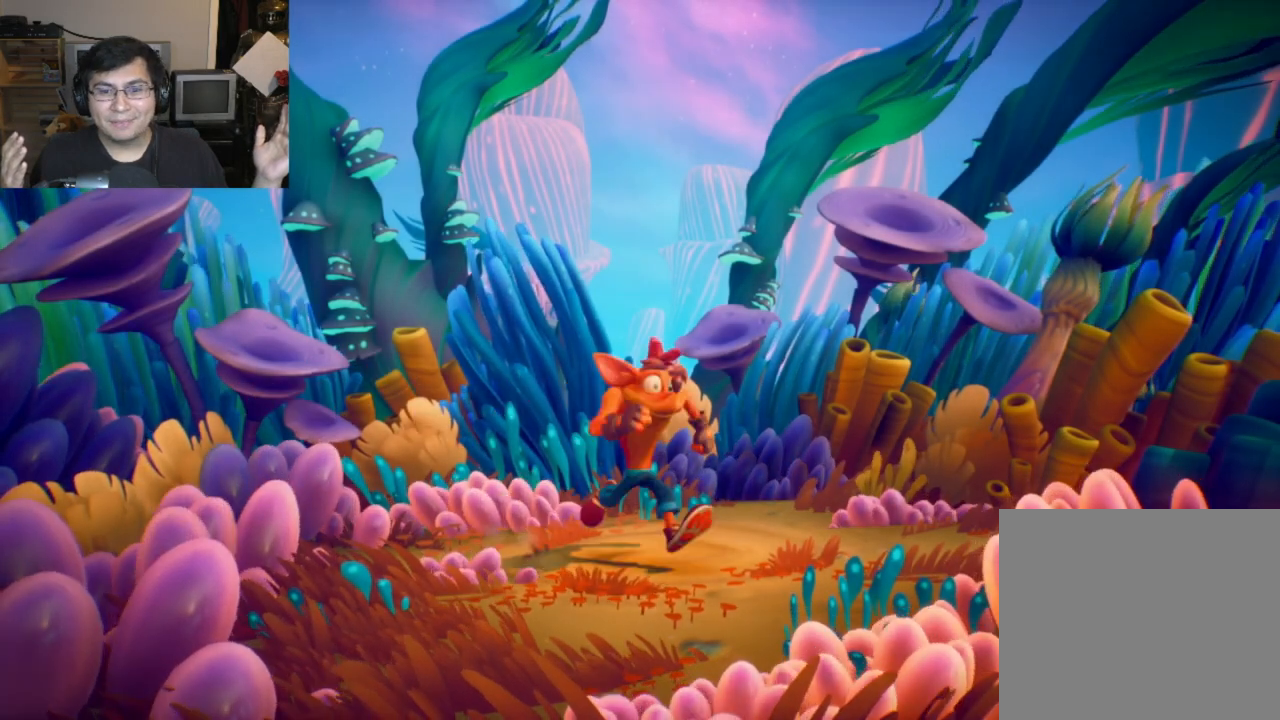
{"buttons": [], "left_stick": "center", "events": [[50, "CROSS", "up"], [133, "CROSS", "down"], [250, "CROSS", "up"], [317, "CROSS", "down"], [433, "CROSS", "up"]]}
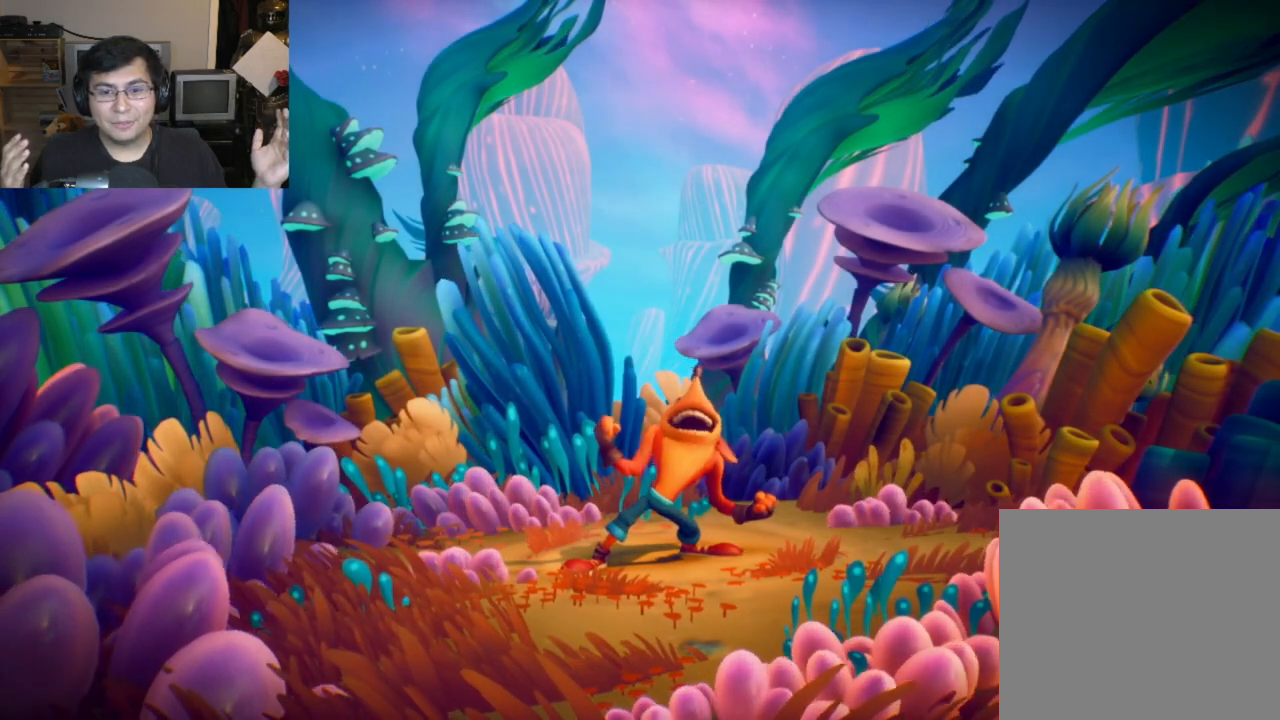
{"buttons": ["CROSS"], "left_stick": "center", "events": [[17, "CROSS", "down"], [150, "CROSS", "up"], [483, "CROSS", "down"]]}
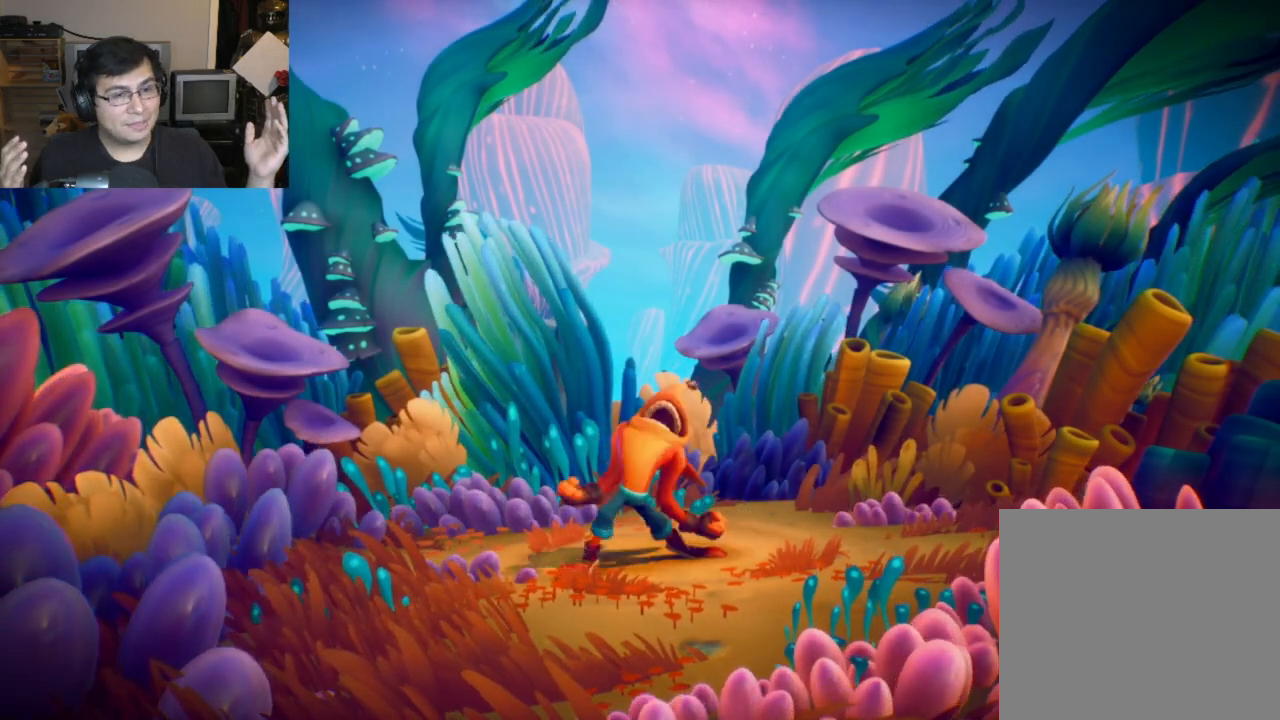
{"buttons": ["CROSS"], "left_stick": "center", "events": [[117, "CROSS", "up"], [217, "CROSS", "down"], [350, "CROSS", "up"], [467, "CROSS", "down"]]}
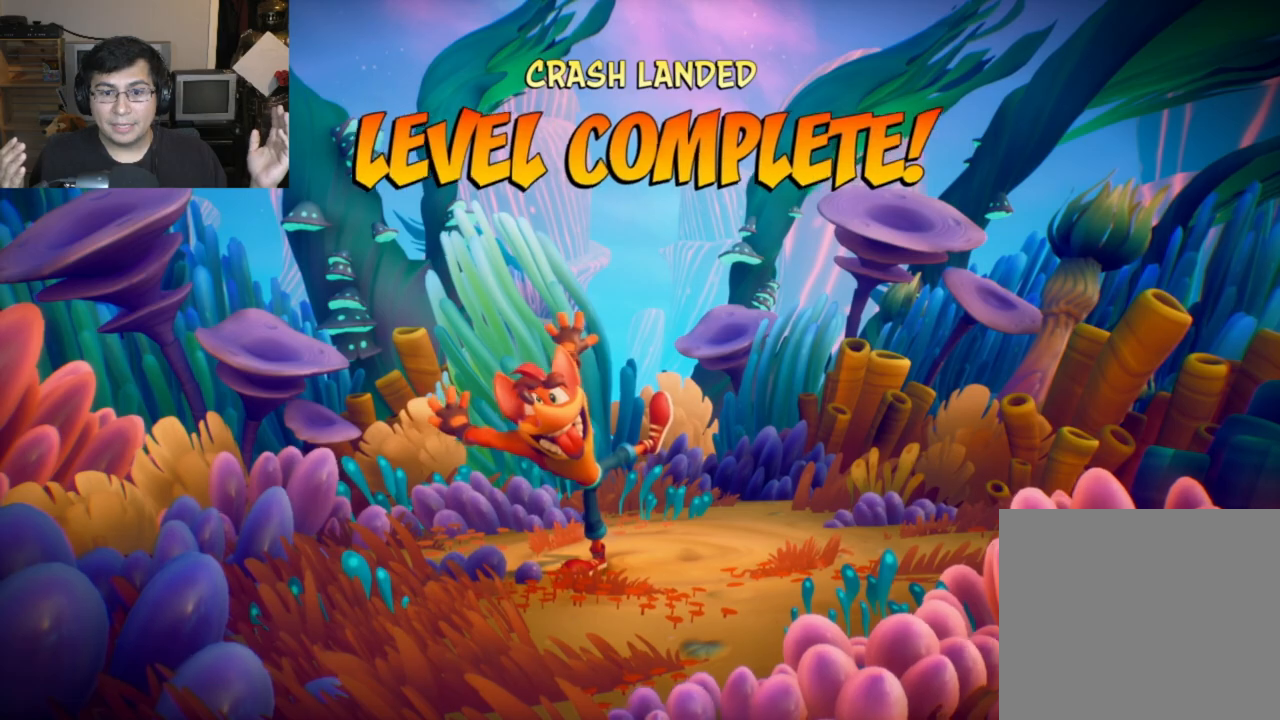
{"buttons": ["CROSS"], "left_stick": "center", "events": [[67, "CROSS", "up"], [200, "CROSS", "down"], [283, "CROSS", "up"], [417, "CROSS", "down"]]}
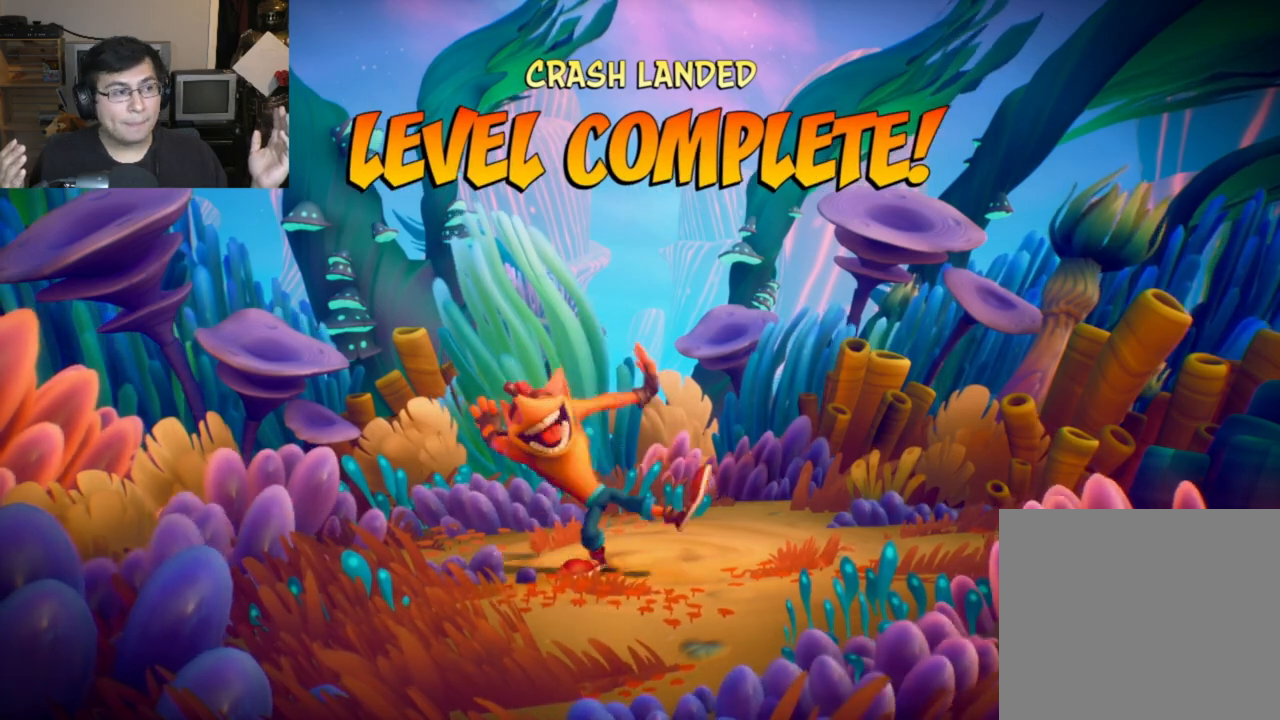
{"buttons": [], "left_stick": "center", "events": [[17, "CROSS", "up"], [117, "CROSS", "down"], [200, "CROSS", "up"], [333, "CROSS", "down"], [400, "CROSS", "up"]]}
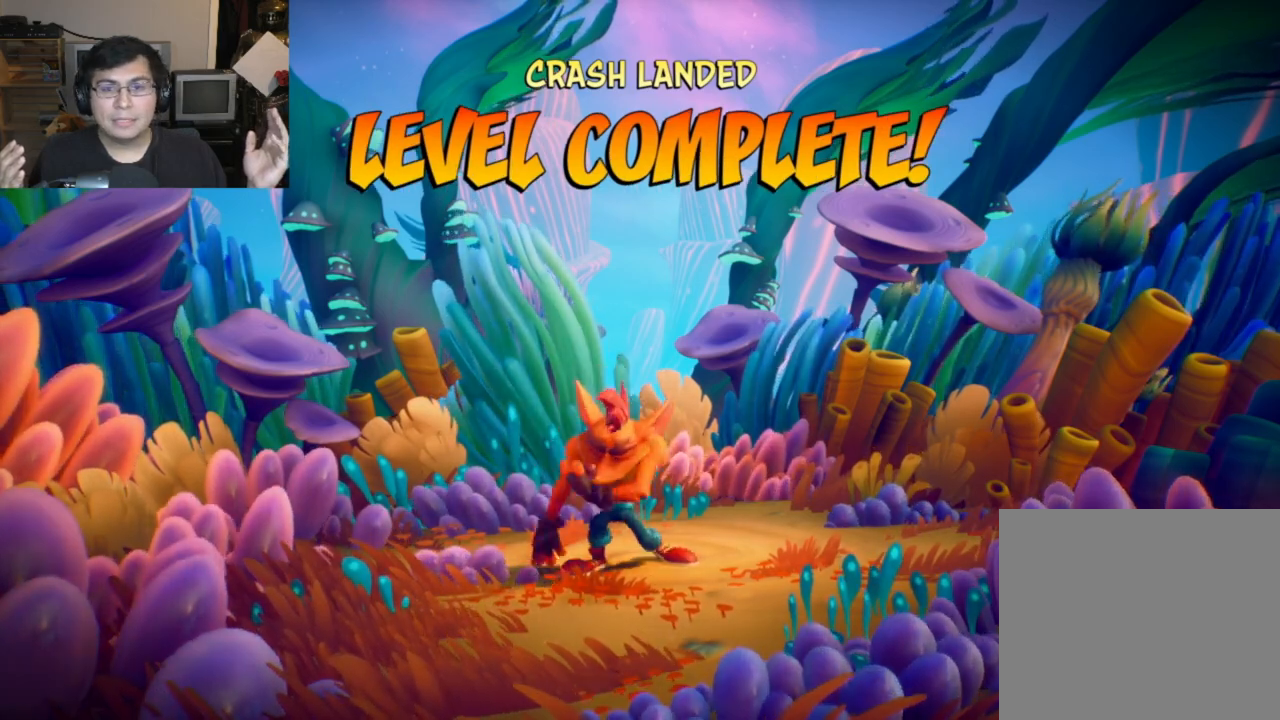
{"buttons": [], "left_stick": "center", "events": [[33, "CROSS", "down"], [133, "CROSS", "up"], [267, "CROSS", "down"], [367, "CROSS", "up"]]}
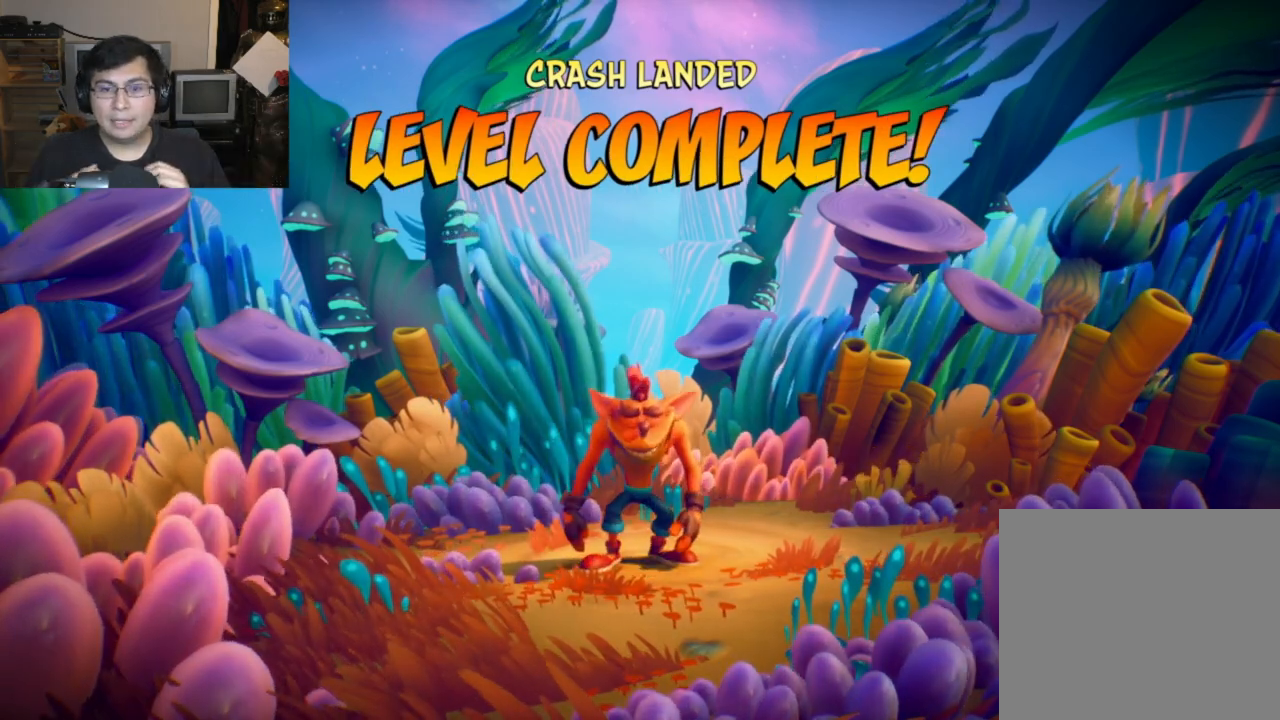
{"buttons": [], "left_stick": "center", "events": []}
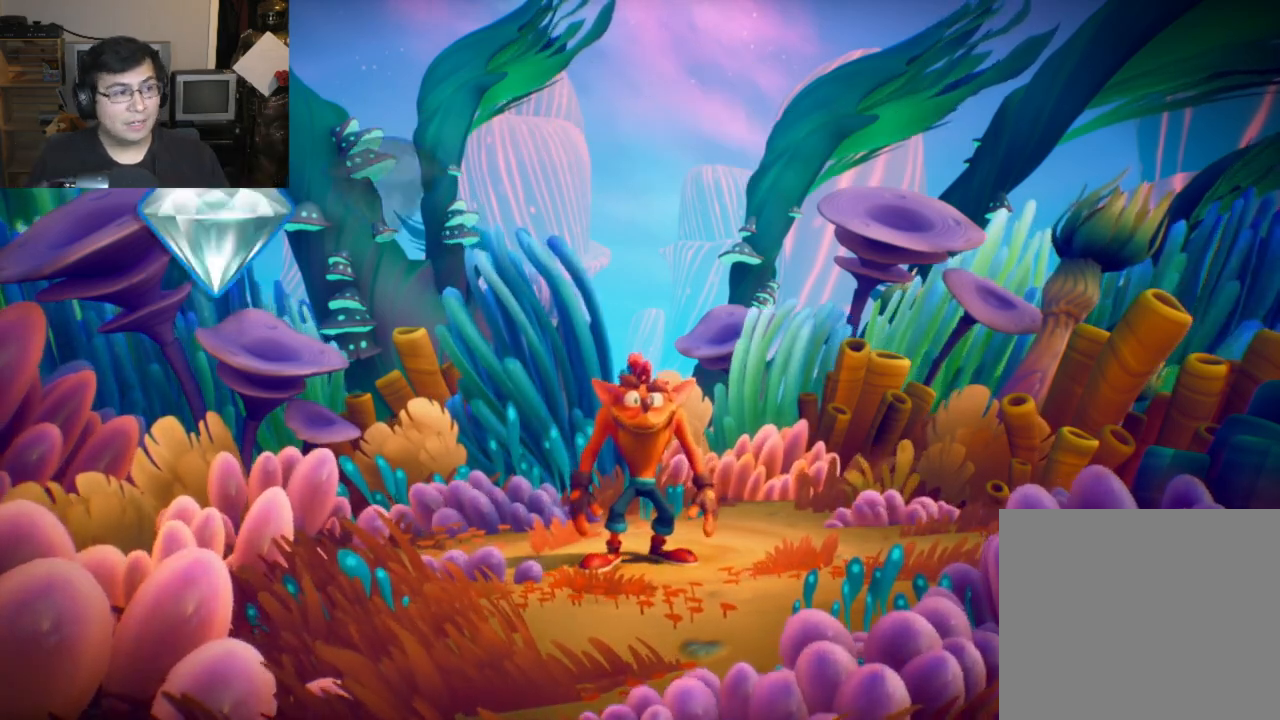
{"buttons": [], "left_stick": "center", "events": []}
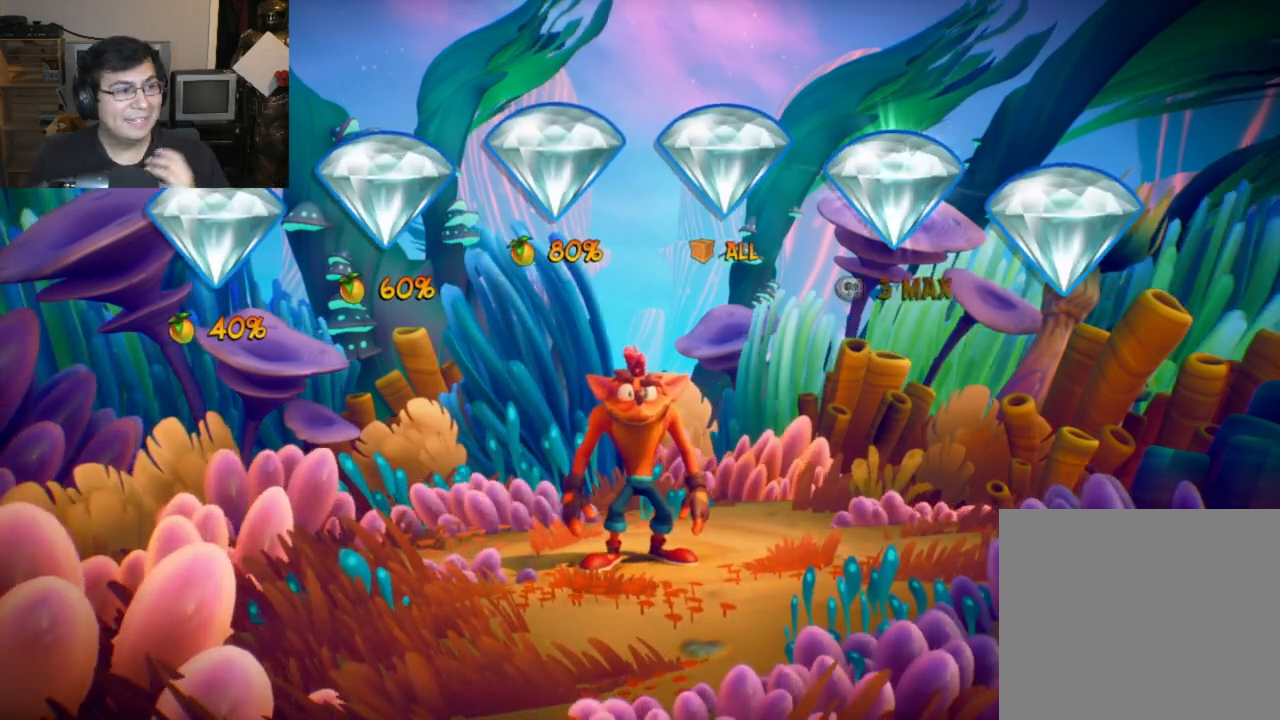
{"buttons": [], "left_stick": "center", "events": []}
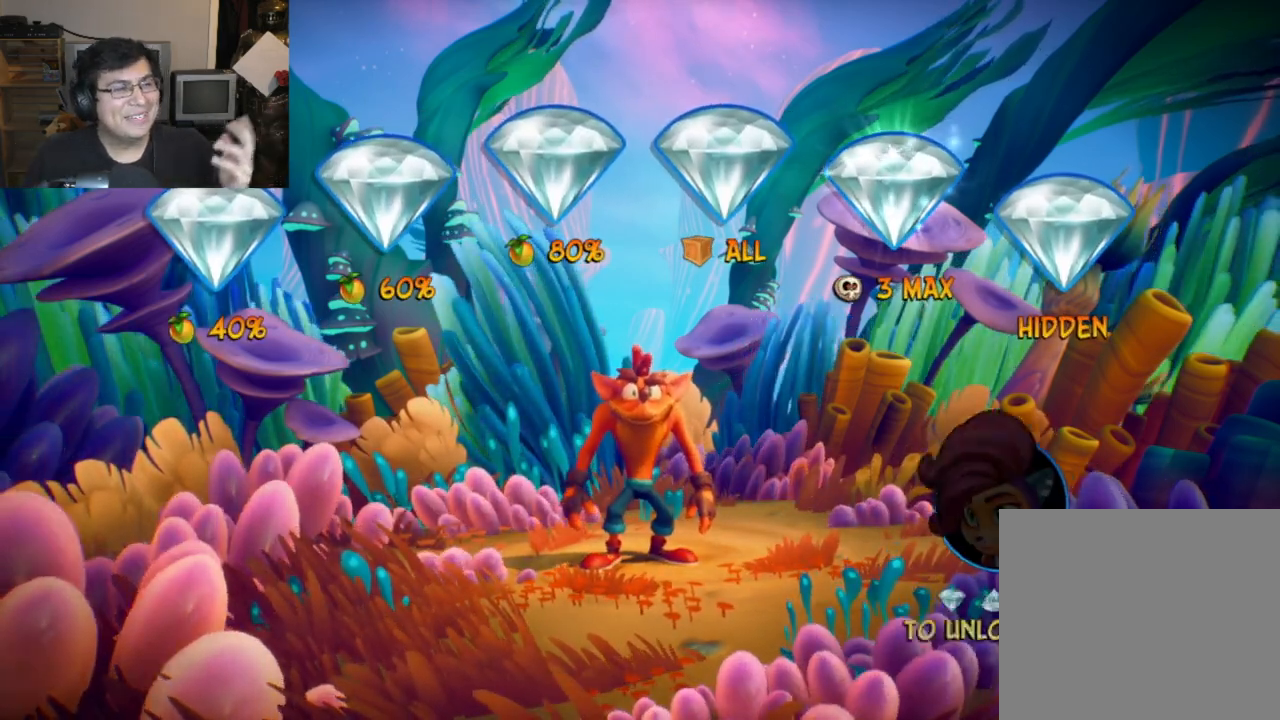
{"buttons": [], "left_stick": "center", "events": []}
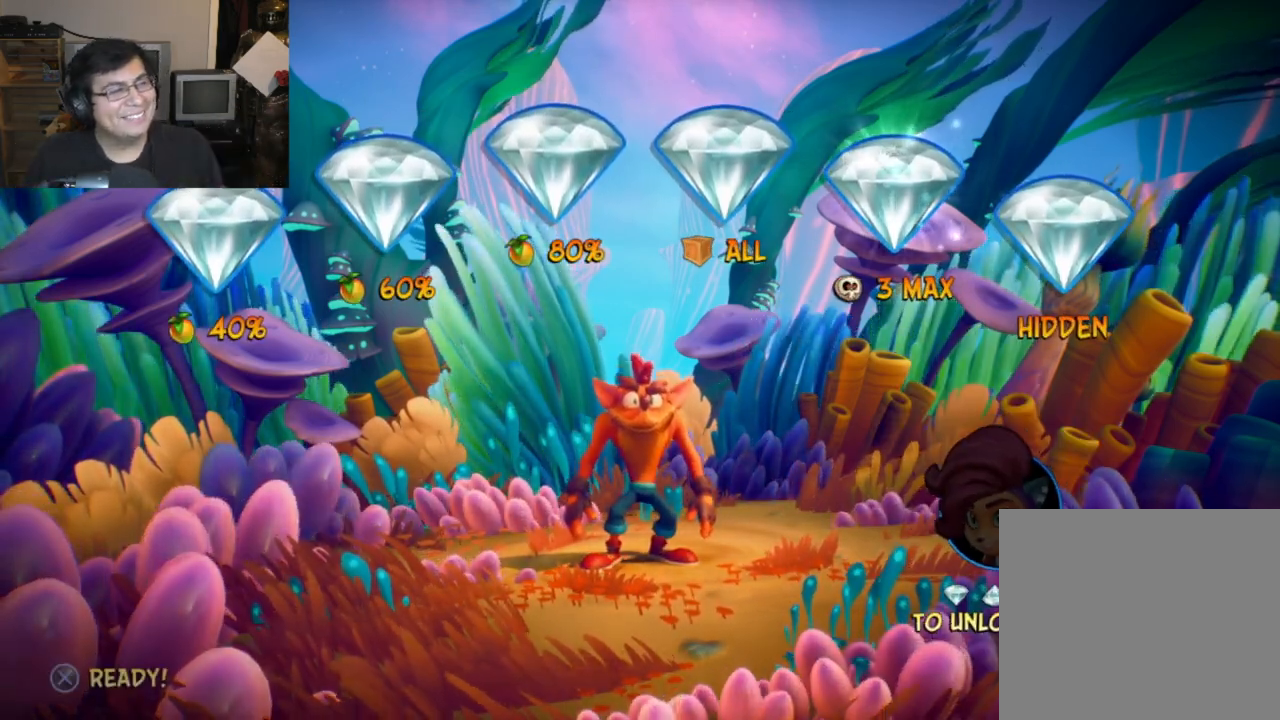
{"buttons": [], "left_stick": "center", "events": []}
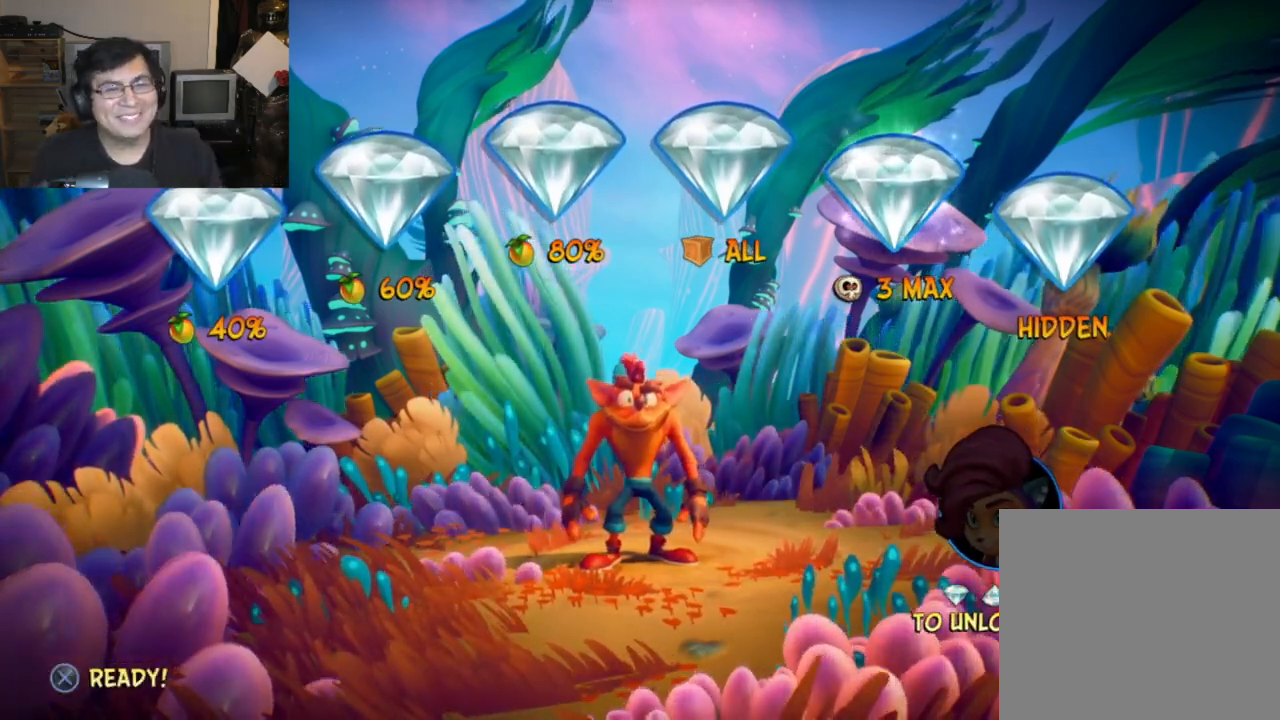
{"buttons": [], "left_stick": "center", "events": [[100, "CROSS", "down"], [183, "CROSS", "up"]]}
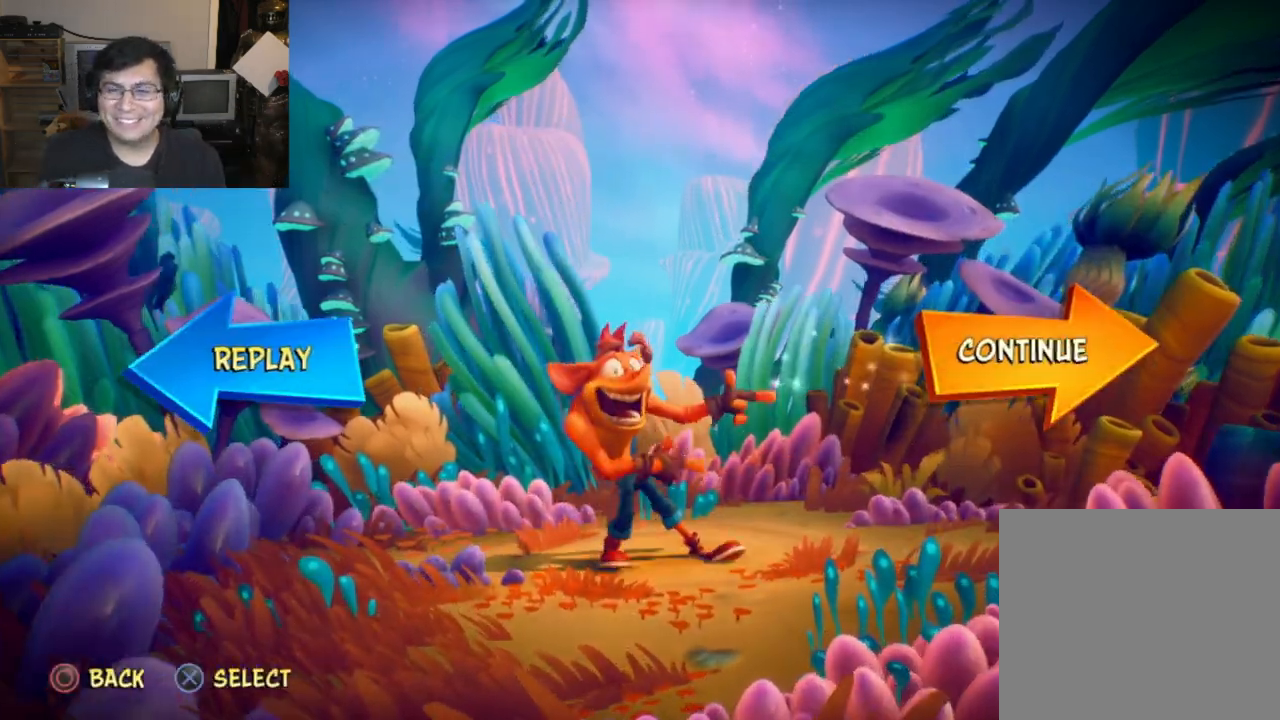
{"buttons": [], "left_stick": "center", "events": []}
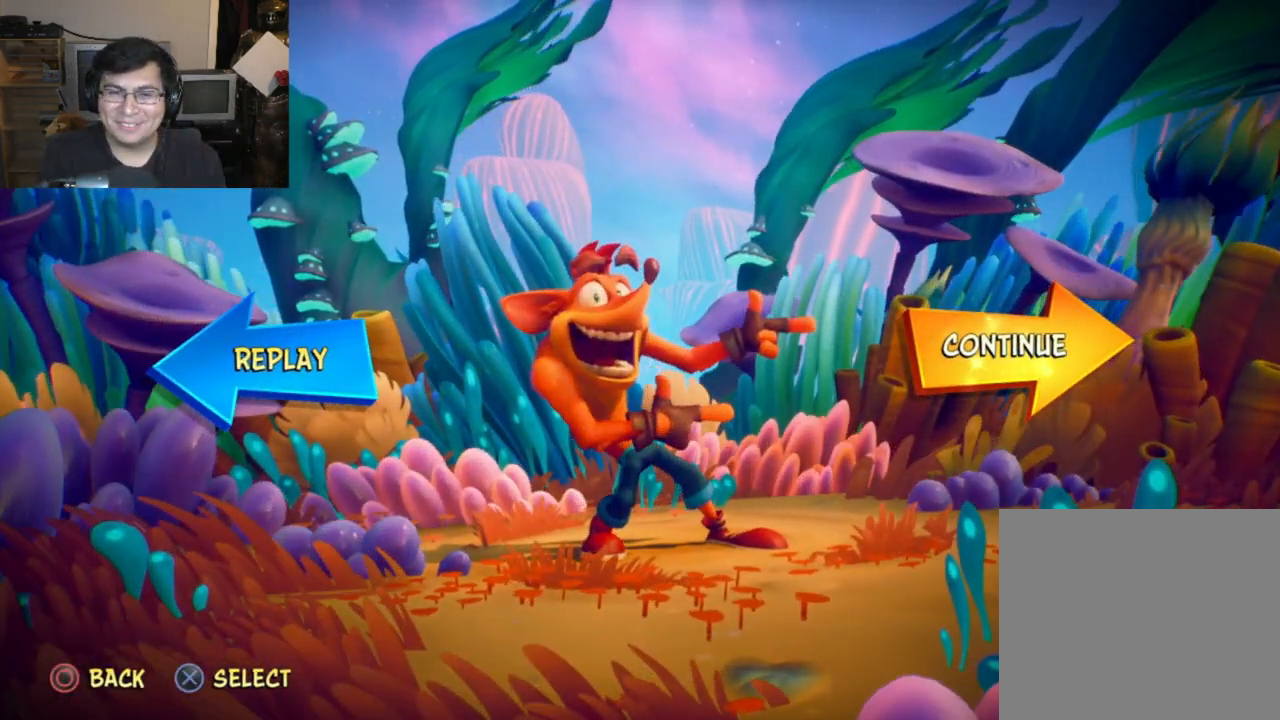
{"buttons": [], "left_stick": "center", "events": []}
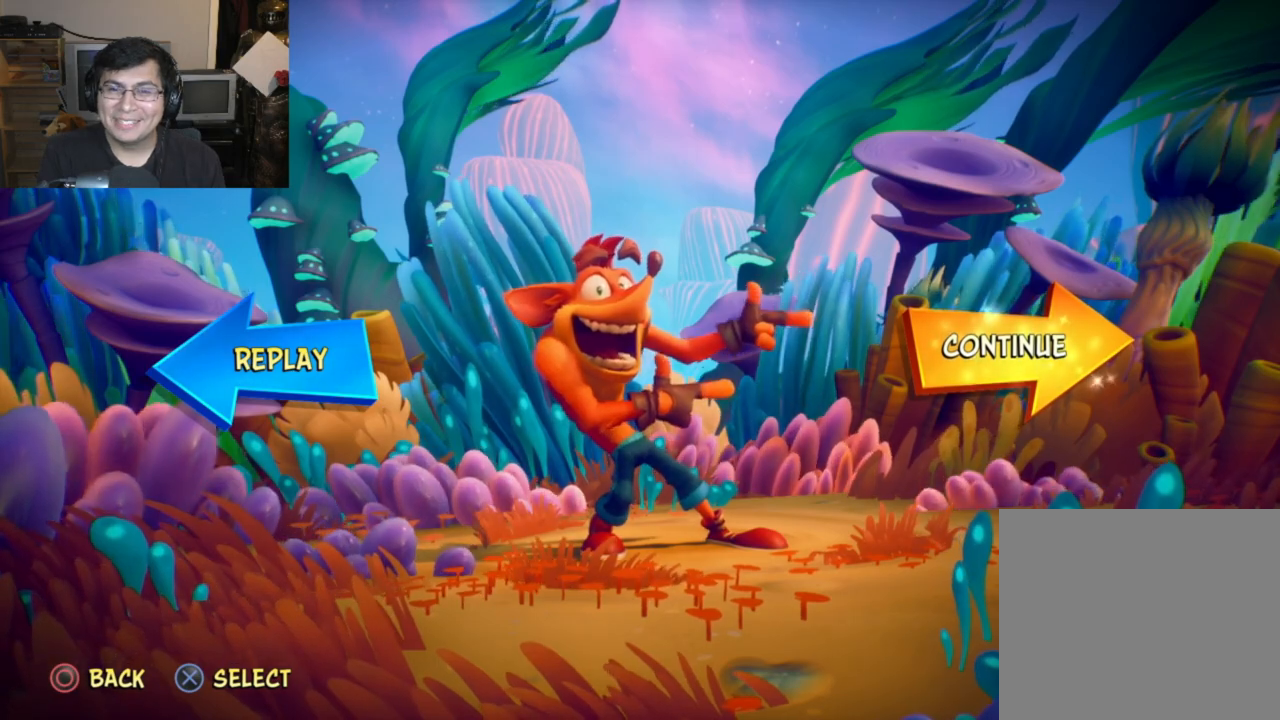
{"buttons": [], "left_stick": "center", "events": []}
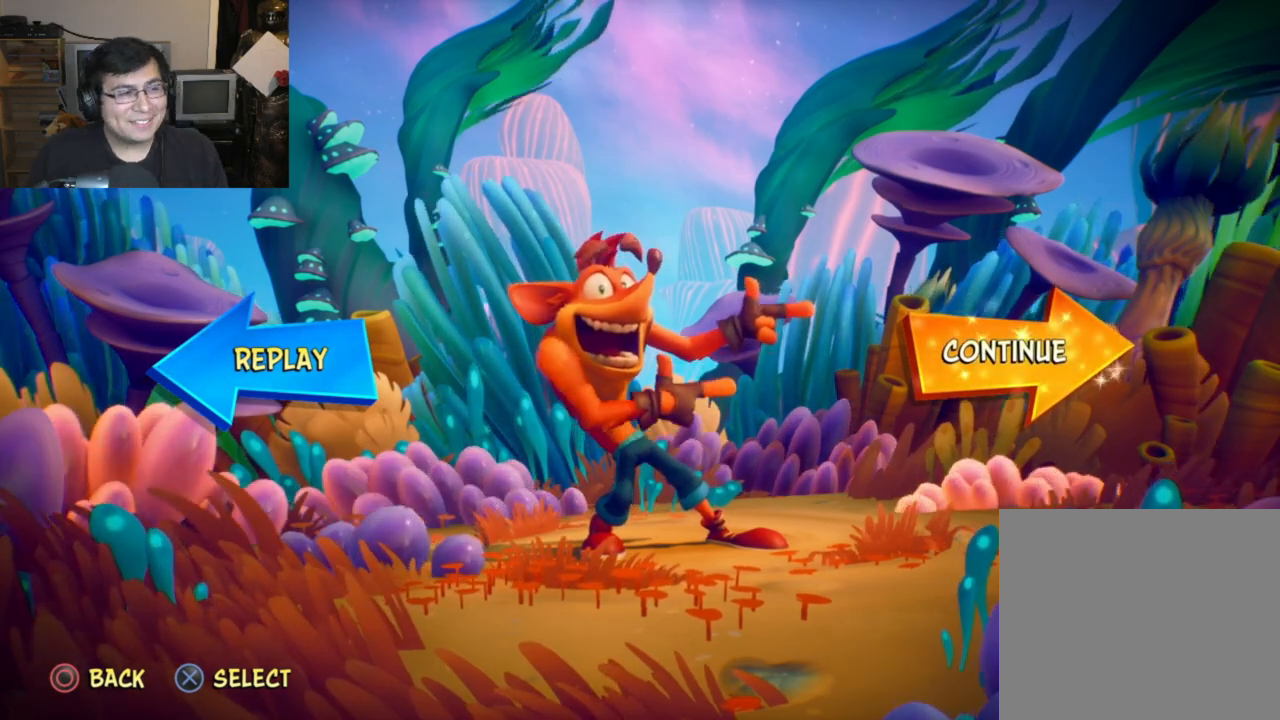
{"buttons": [], "left_stick": "center", "events": []}
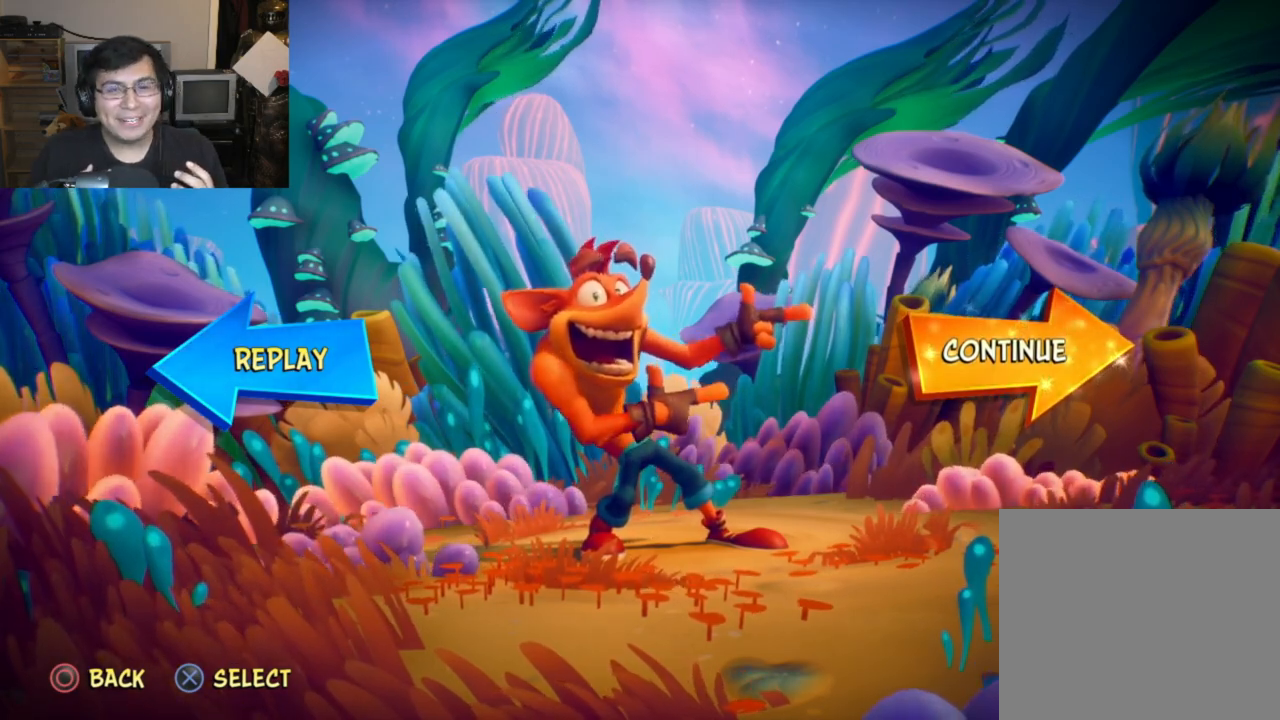
{"buttons": [], "left_stick": "center", "events": [[250, "CROSS", "down"], [333, "CROSS", "up"]]}
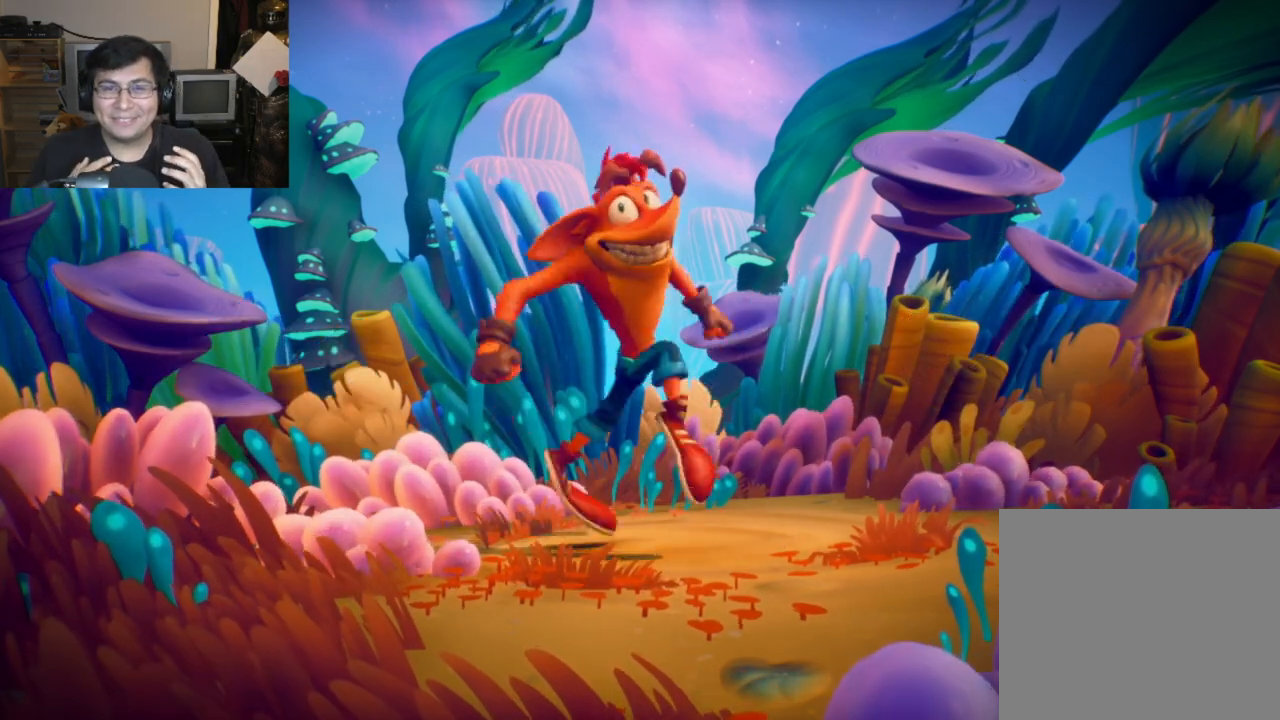
{"buttons": [], "left_stick": "center", "events": []}
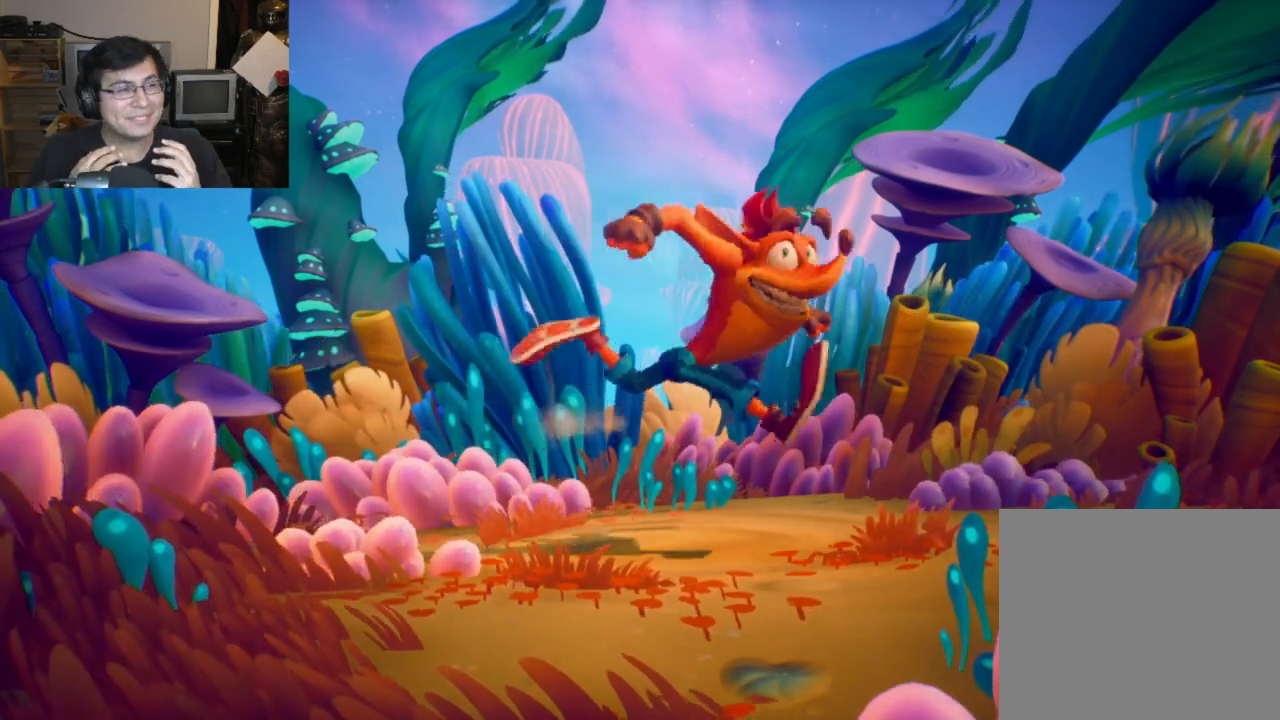
{"buttons": [], "left_stick": "center", "events": [[183, "TRIANGLE", "down"], [300, "TRIANGLE", "up"], [383, "TRIANGLE", "down"], [467, "TRIANGLE", "up"]]}